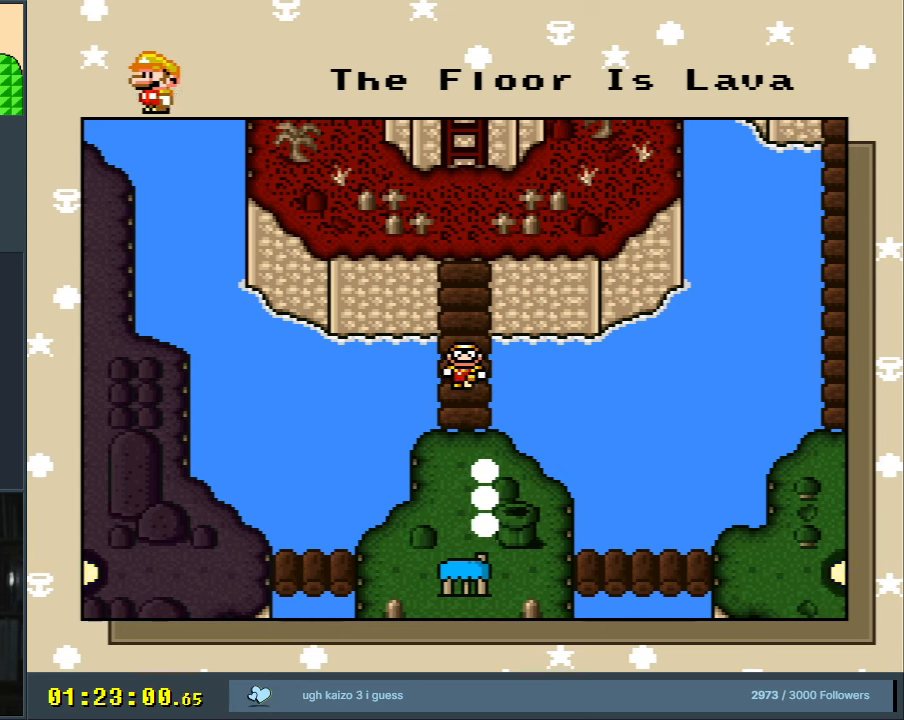
Gameplay with a controller (Nintendo layout); each line is a JSON object with the inputs held at the frame after it. "events" lists button and stick changes between this image and that frame as [ms after this image, input, new state], when the widget could be followed in between. Not read: L3 R3.
{"buttons": [], "events": [[100, "A", "down"], [300, "A", "up"]]}
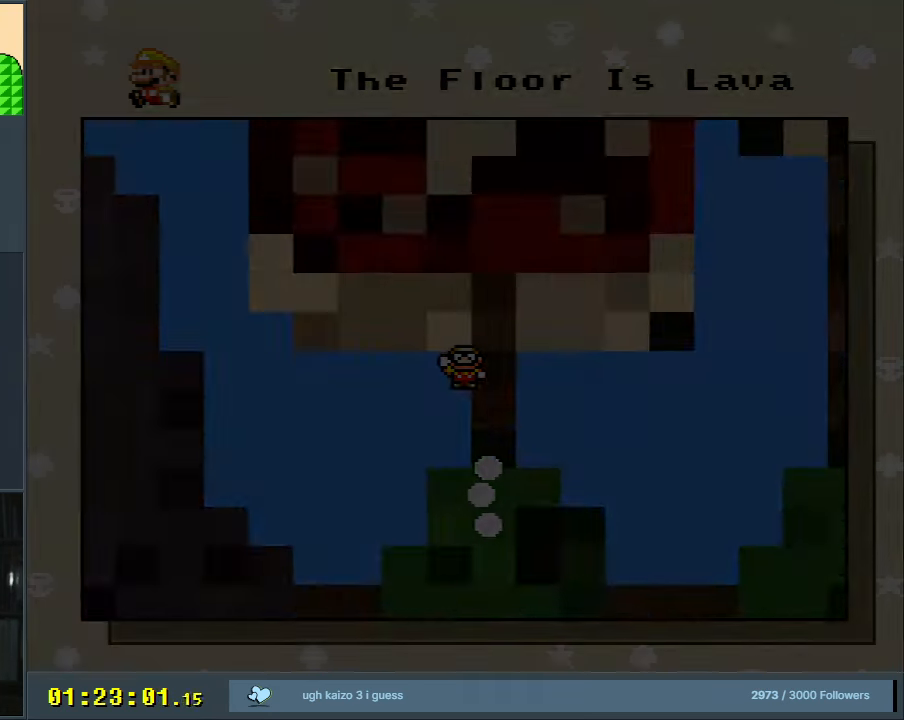
{"buttons": [], "events": []}
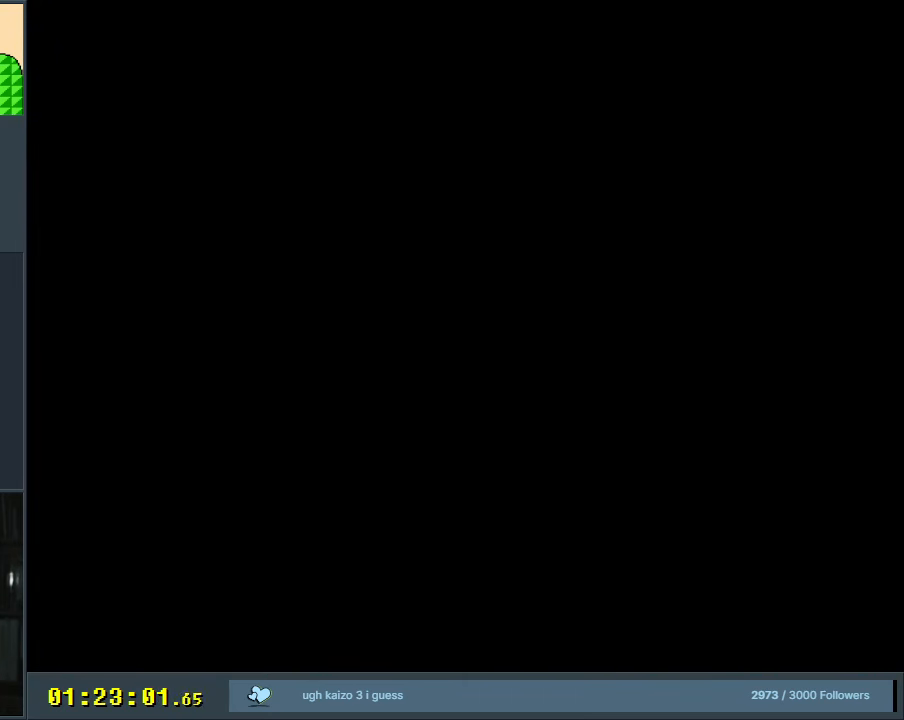
{"buttons": [], "events": []}
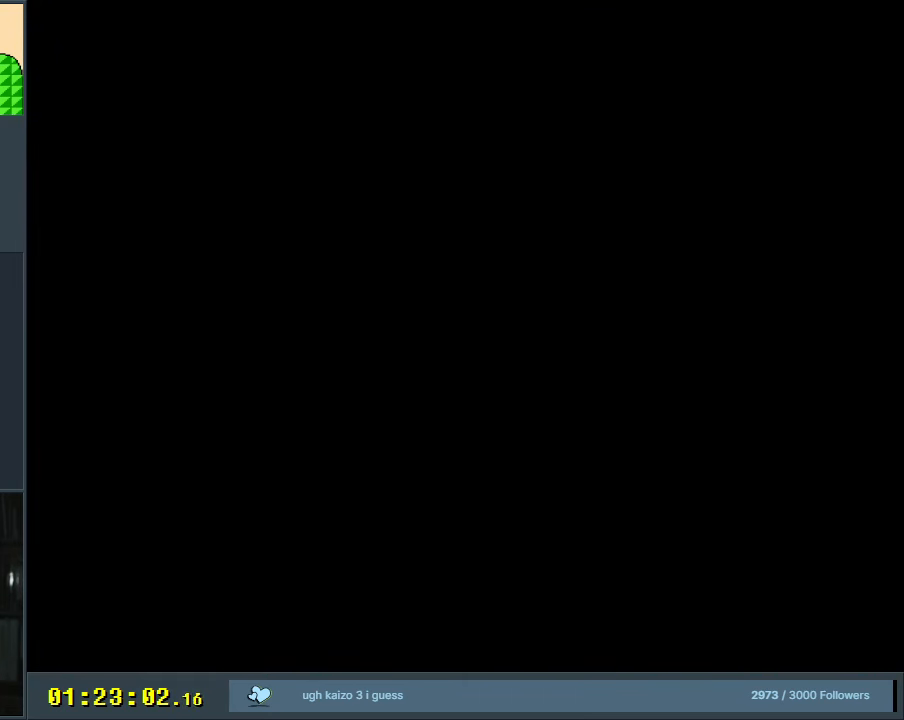
{"buttons": [], "events": []}
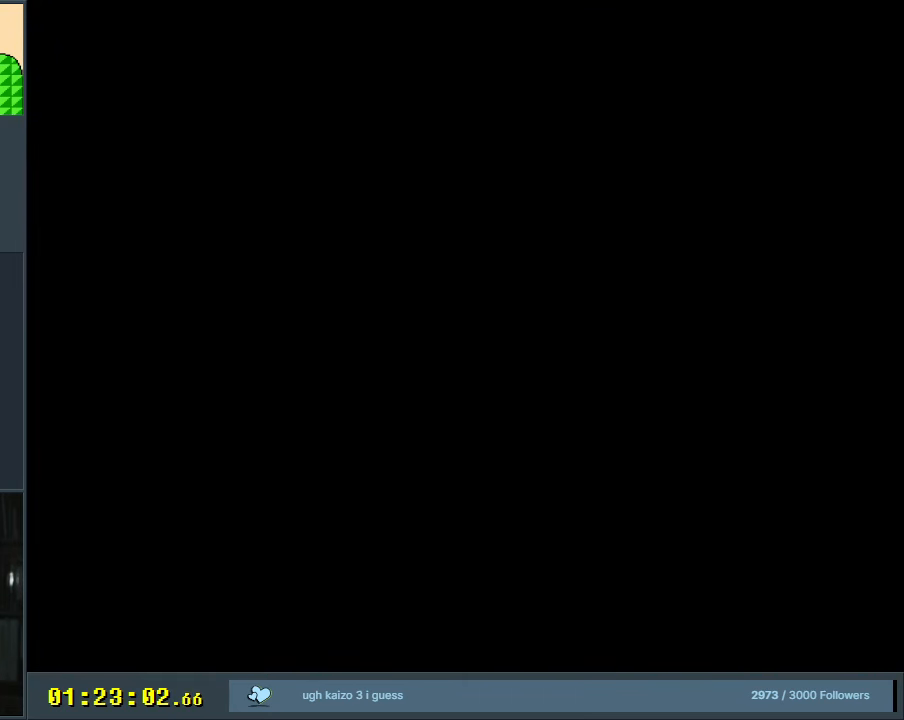
{"buttons": [], "events": []}
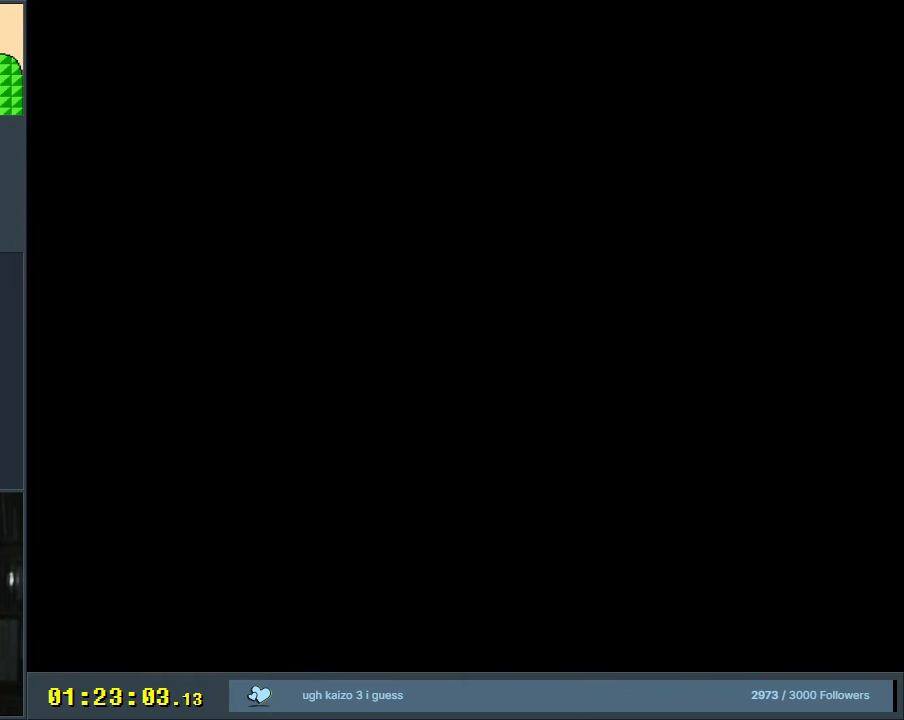
{"buttons": [], "events": []}
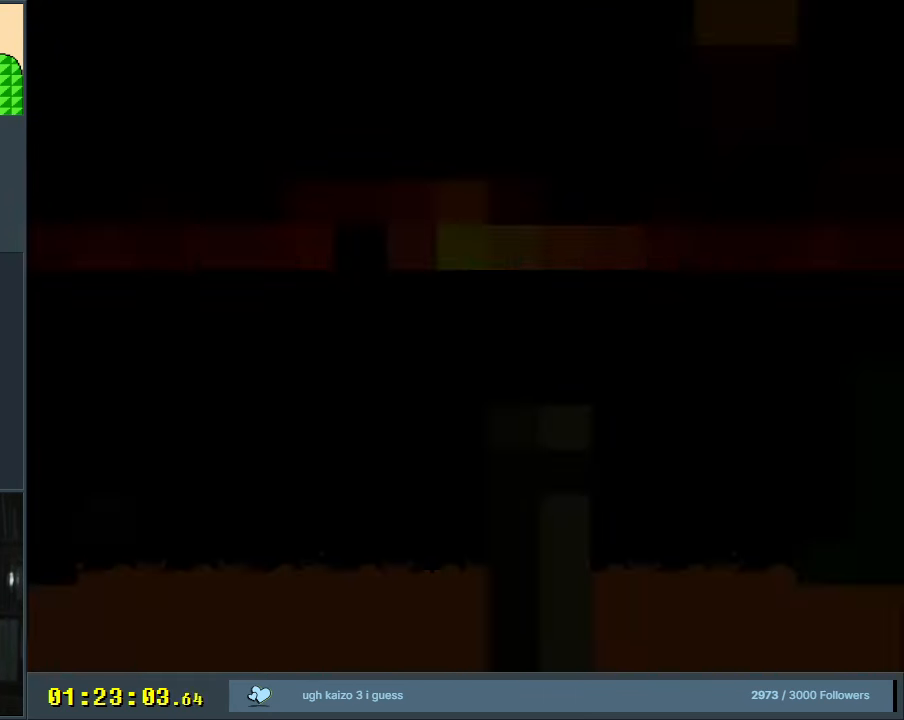
{"buttons": [], "events": []}
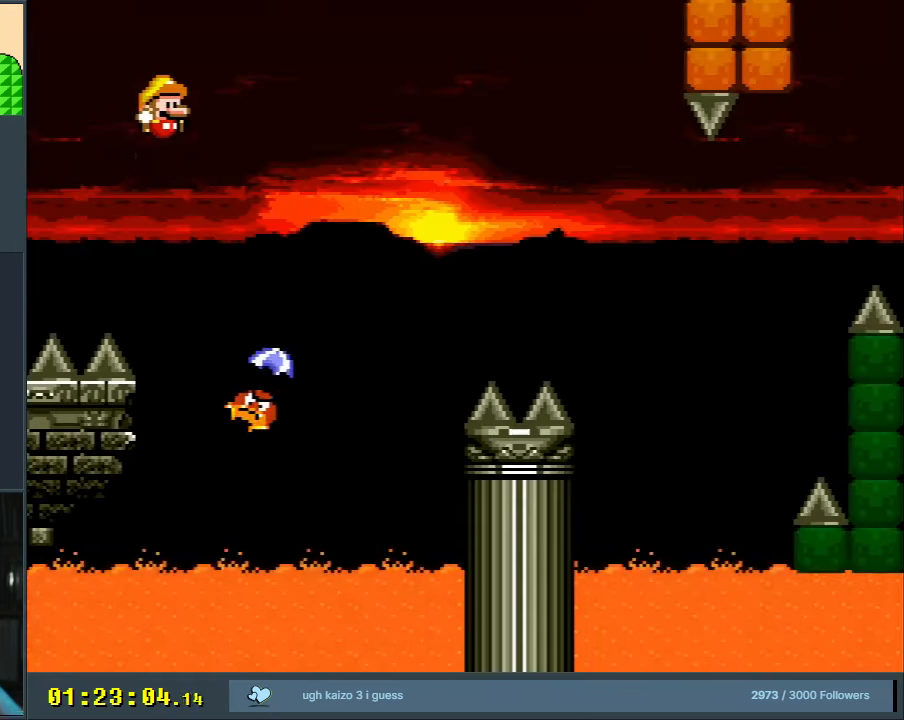
{"buttons": [], "events": []}
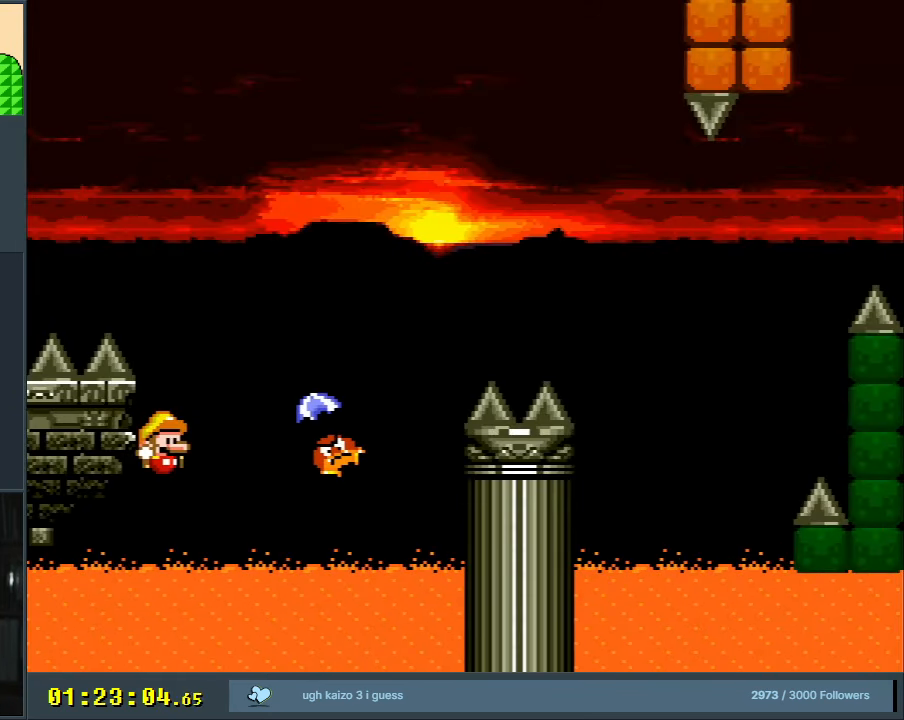
{"buttons": ["A"], "events": [[183, "A", "down"], [300, "A", "up"], [417, "A", "down"]]}
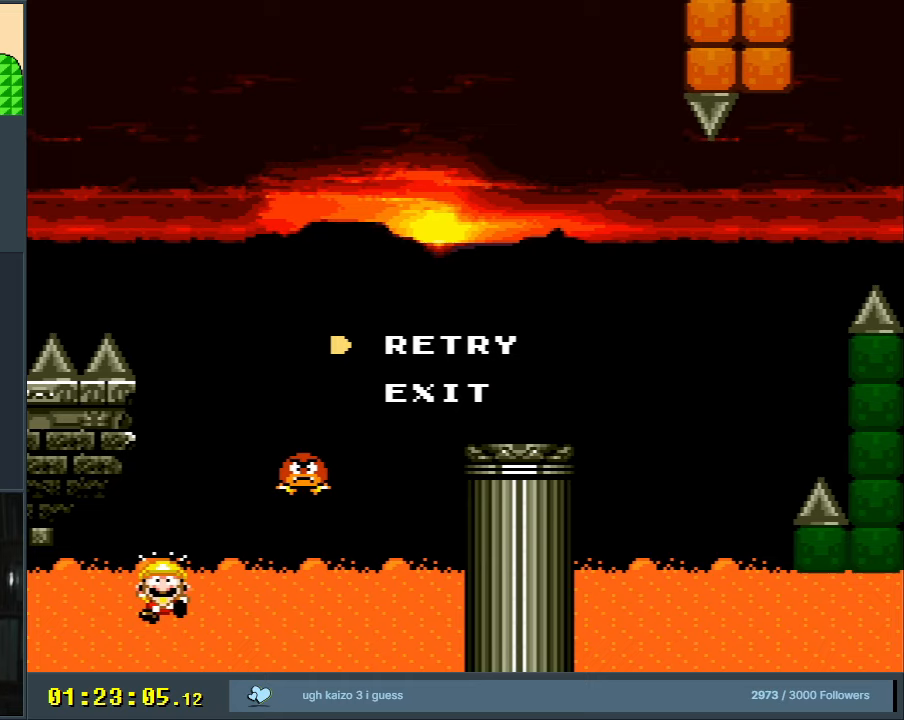
{"buttons": [], "events": [[17, "A", "up"], [100, "A", "down"], [233, "A", "up"]]}
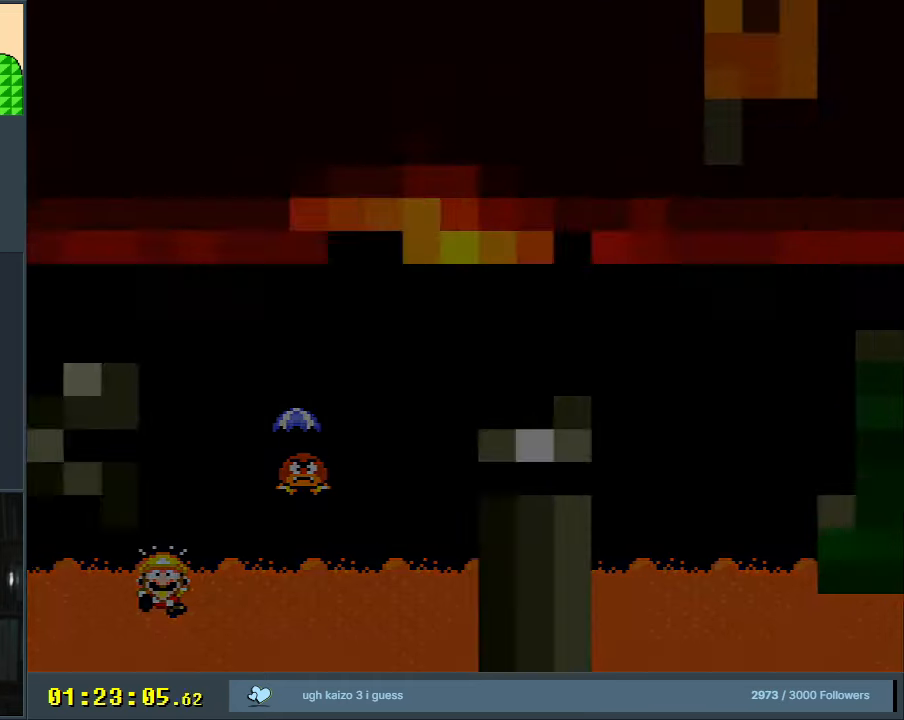
{"buttons": [], "events": []}
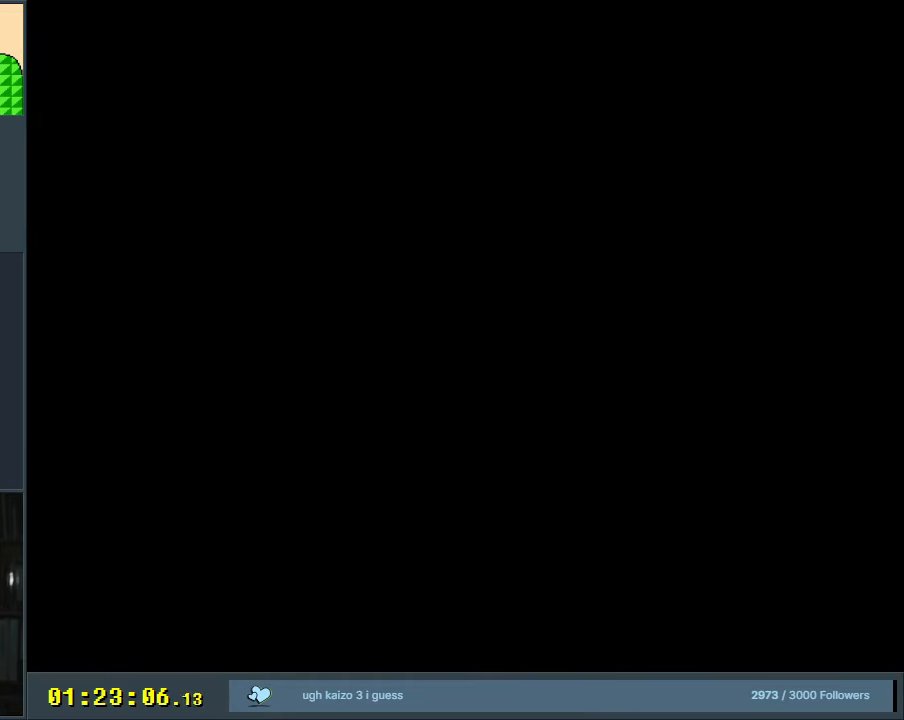
{"buttons": [], "events": []}
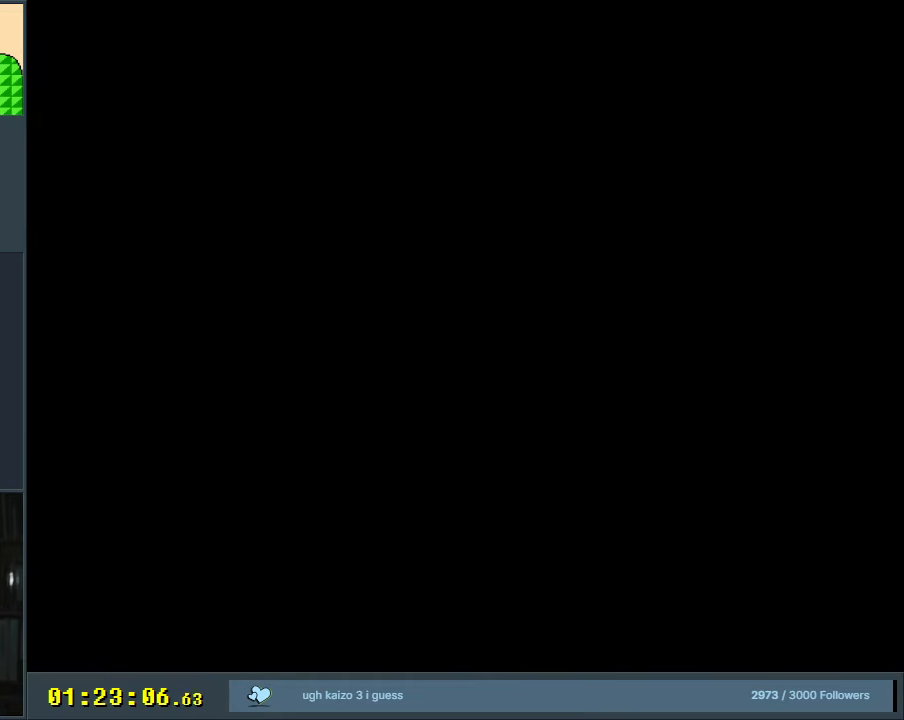
{"buttons": ["B", "Y", "DPAD_RIGHT"], "events": [[367, "B", "down"], [400, "DPAD_RIGHT", "down"], [400, "Y", "down"]]}
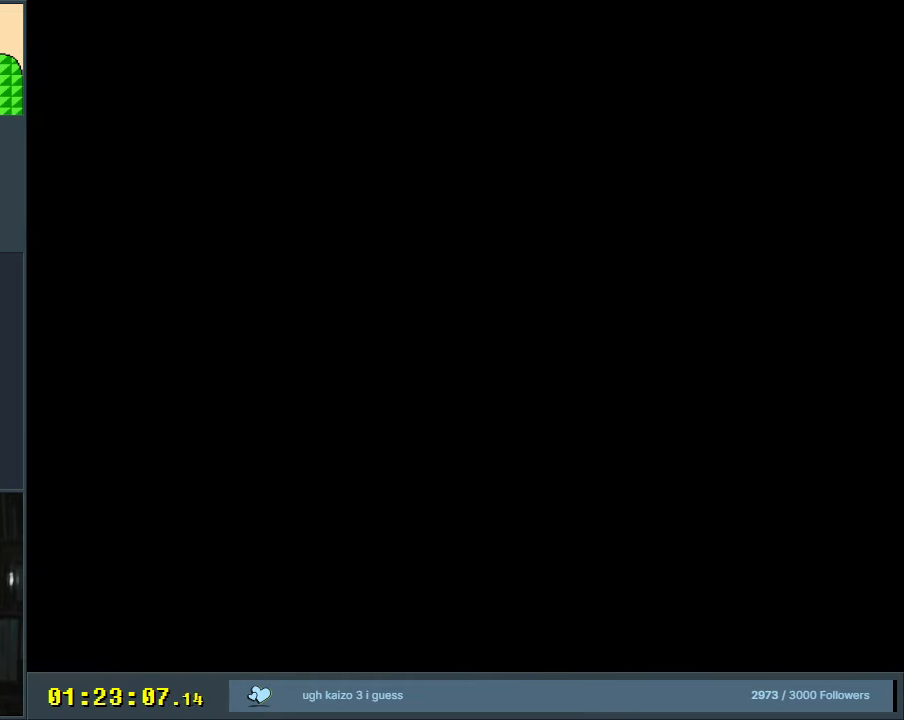
{"buttons": ["B", "Y", "DPAD_RIGHT"], "events": []}
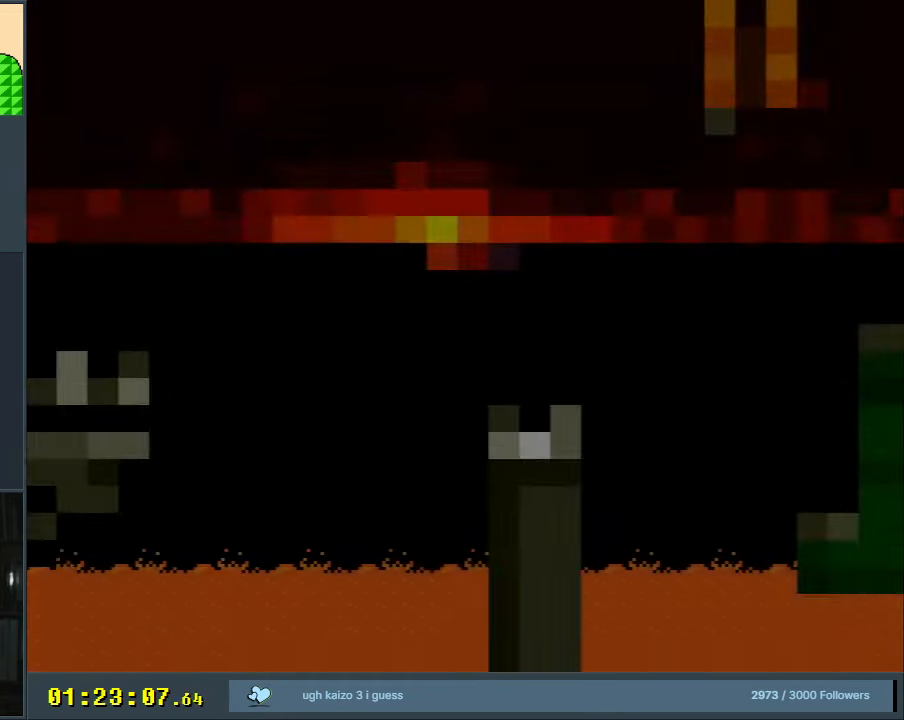
{"buttons": ["B", "Y", "DPAD_RIGHT"], "events": []}
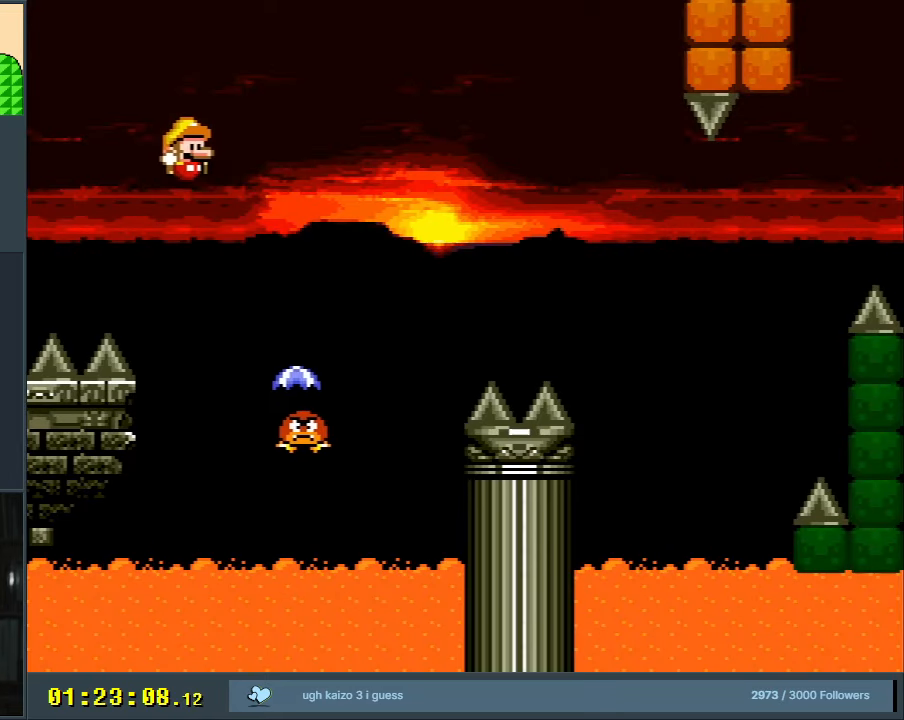
{"buttons": ["B", "Y", "DPAD_RIGHT"], "events": [[200, "B", "up"], [300, "B", "down"]]}
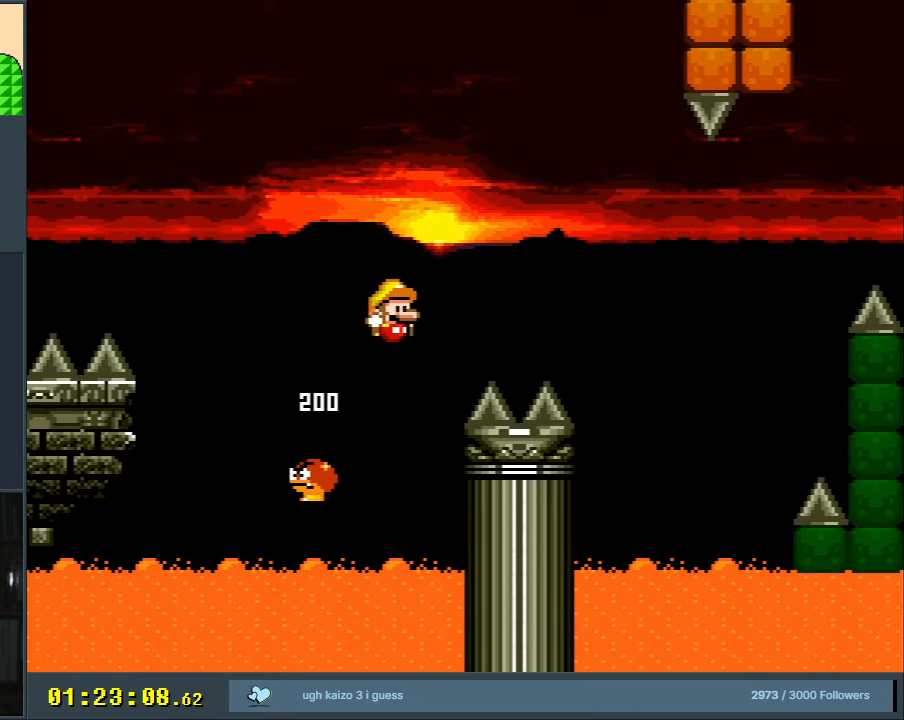
{"buttons": ["B", "Y"], "events": [[450, "DPAD_RIGHT", "up"]]}
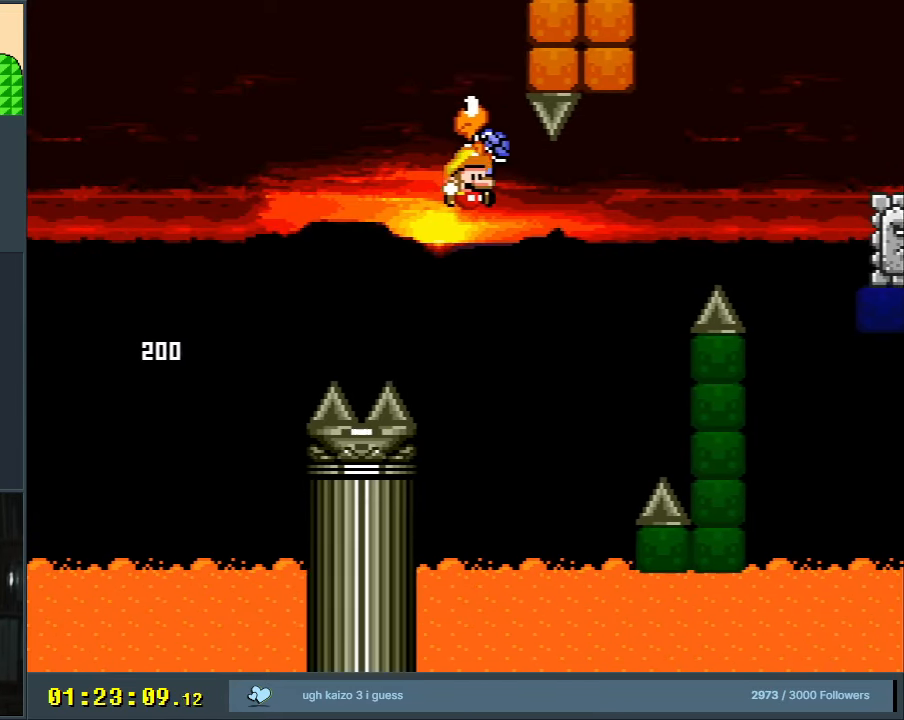
{"buttons": [], "events": [[17, "DPAD_LEFT", "down"], [217, "DPAD_LEFT", "up"], [400, "Y", "up"], [450, "B", "up"]]}
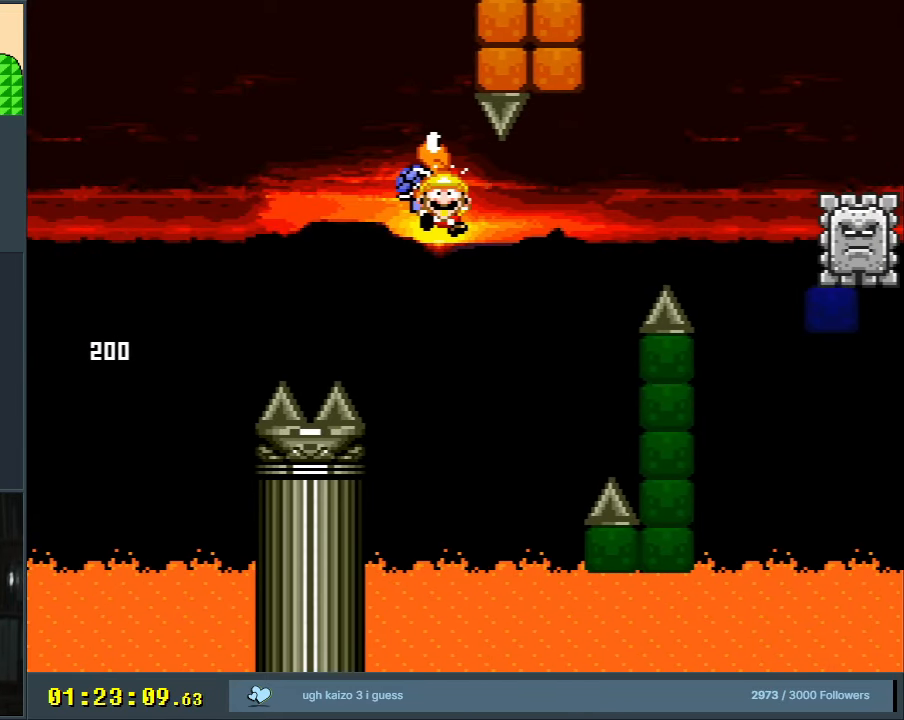
{"buttons": ["B", "Y"], "events": [[17, "A", "down"], [117, "A", "up"], [167, "A", "down"], [283, "A", "up"], [383, "B", "down"], [417, "Y", "down"]]}
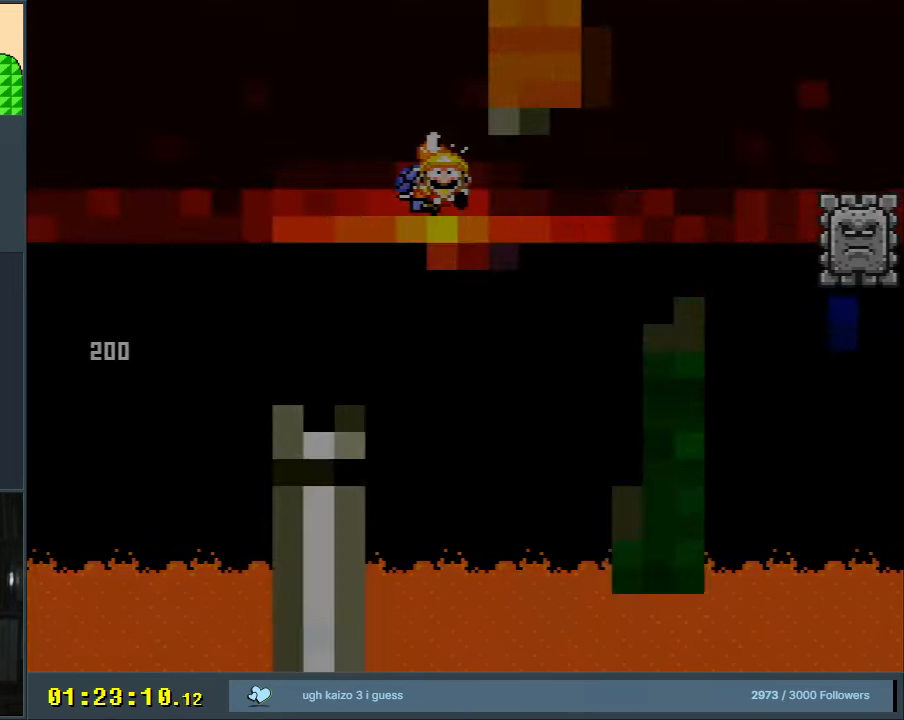
{"buttons": ["B", "Y"], "events": []}
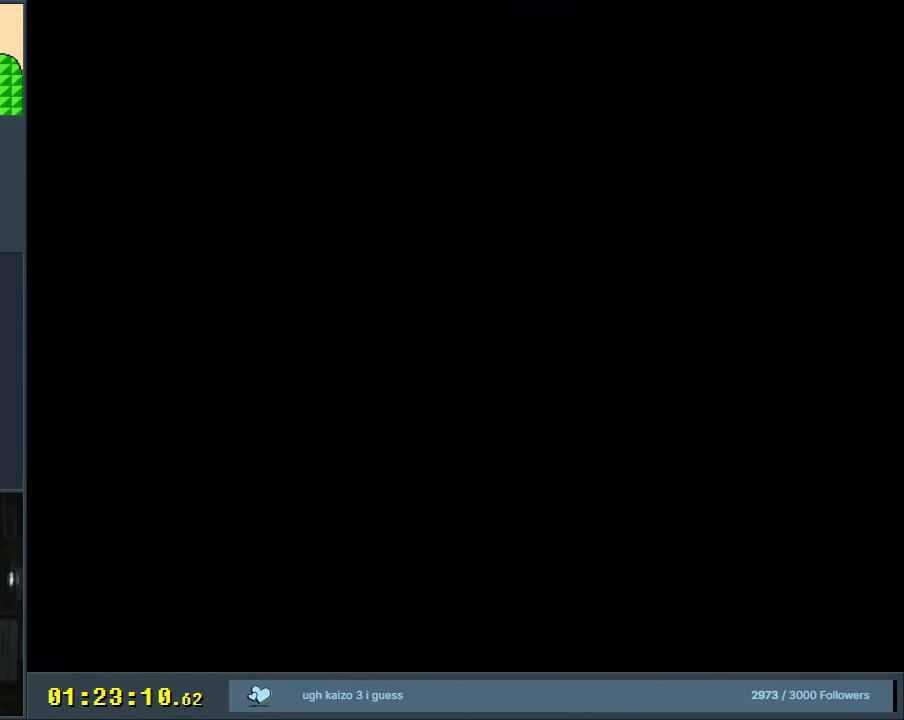
{"buttons": ["B", "Y"], "events": []}
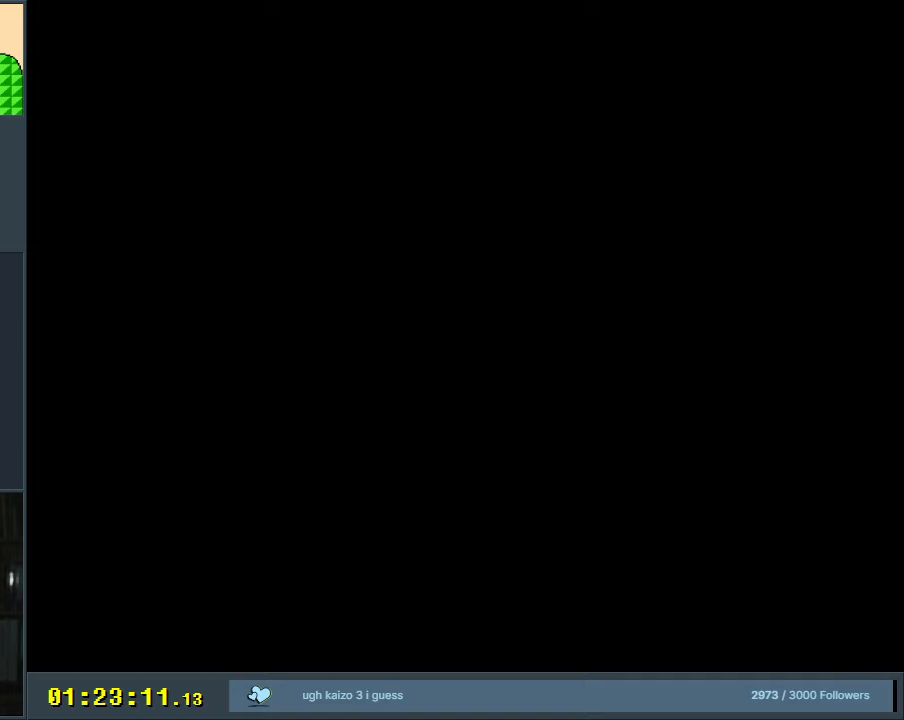
{"buttons": ["B", "Y", "DPAD_RIGHT"], "events": [[433, "DPAD_RIGHT", "down"]]}
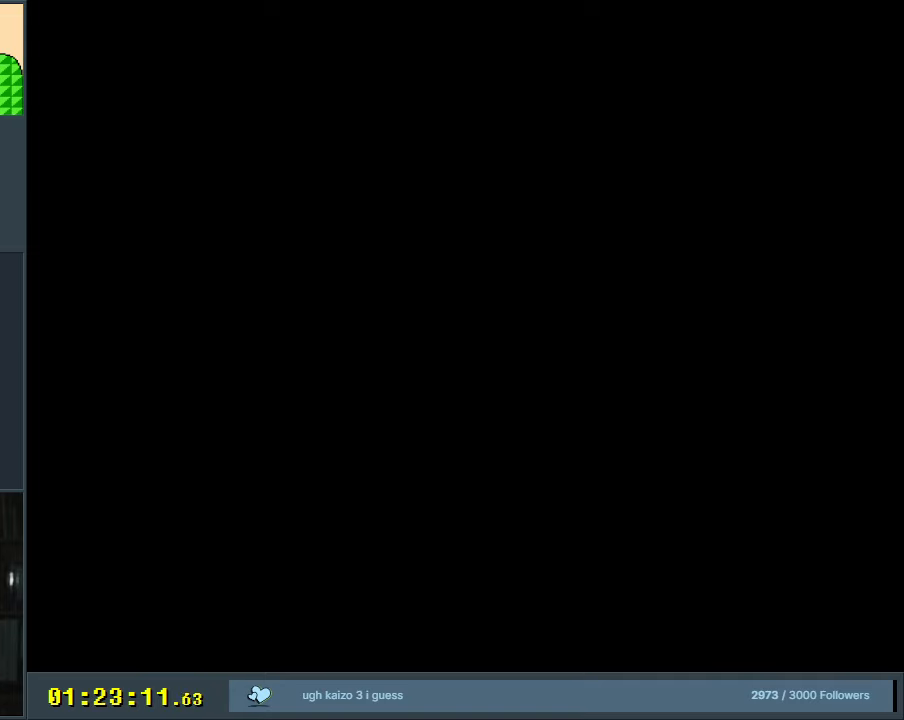
{"buttons": ["B", "Y", "DPAD_RIGHT"], "events": []}
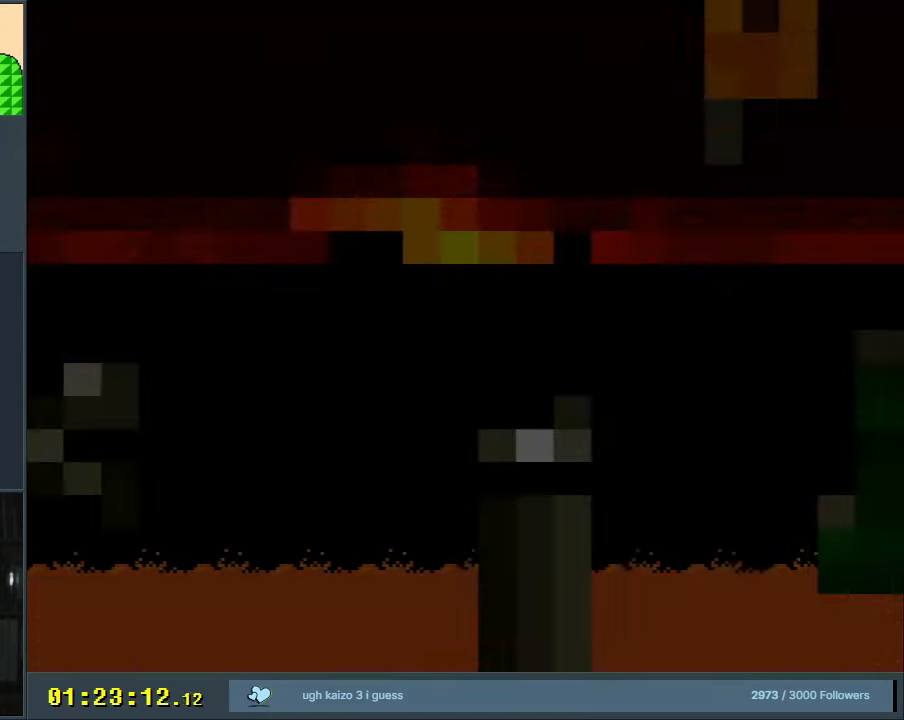
{"buttons": ["B", "Y", "DPAD_RIGHT"], "events": []}
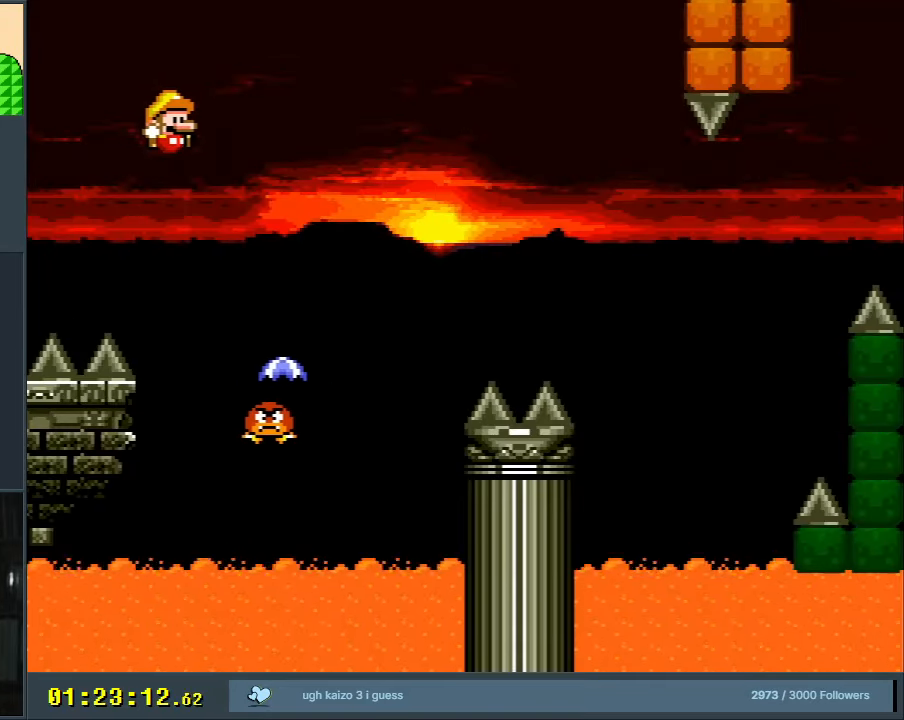
{"buttons": ["B", "Y", "DPAD_RIGHT"], "events": [[267, "DPAD_RIGHT", "up"], [333, "DPAD_LEFT", "down"], [417, "DPAD_UP", "down"], [433, "DPAD_LEFT", "up"], [433, "DPAD_RIGHT", "down"], [433, "DPAD_UP", "up"]]}
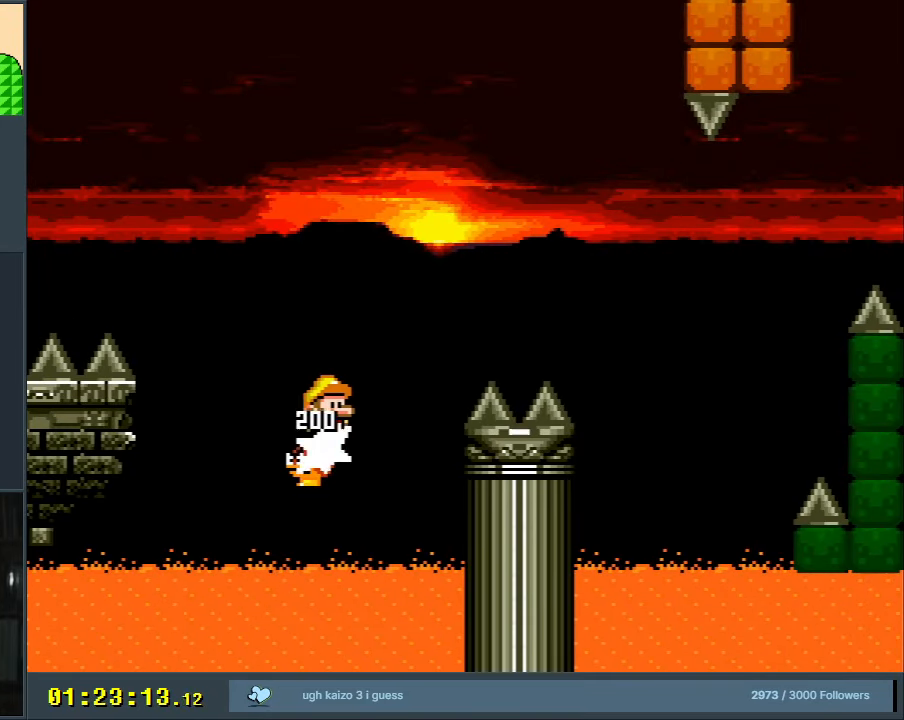
{"buttons": ["B", "Y", "DPAD_RIGHT"], "events": [[200, "DPAD_RIGHT", "up"], [300, "DPAD_LEFT", "down"], [433, "DPAD_LEFT", "up"], [433, "DPAD_UP", "down"], [450, "DPAD_RIGHT", "down"], [450, "DPAD_UP", "up"]]}
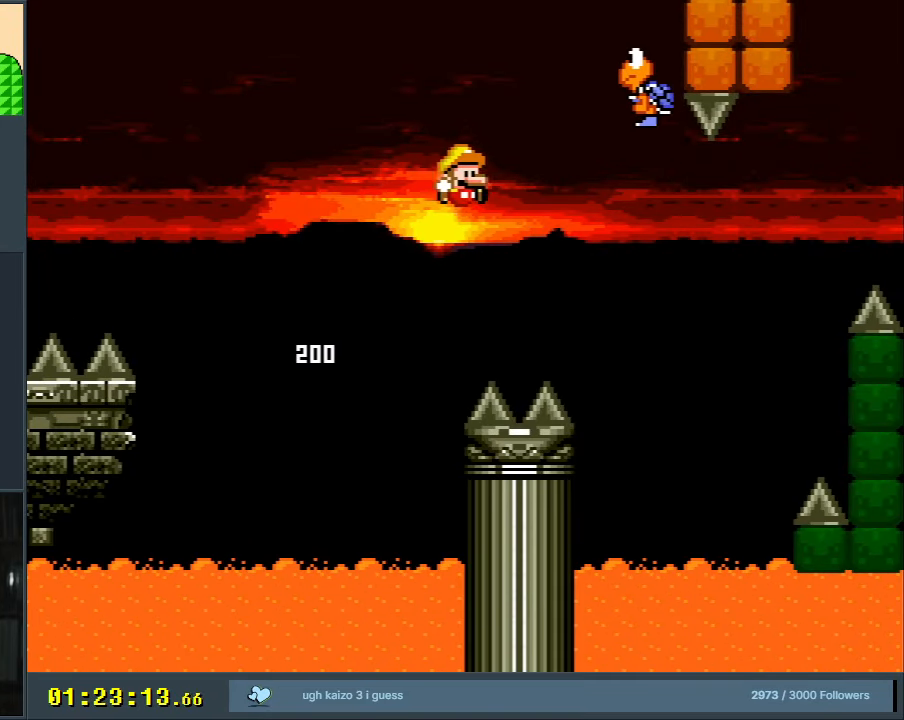
{"buttons": ["B", "Y", "DPAD_RIGHT"], "events": []}
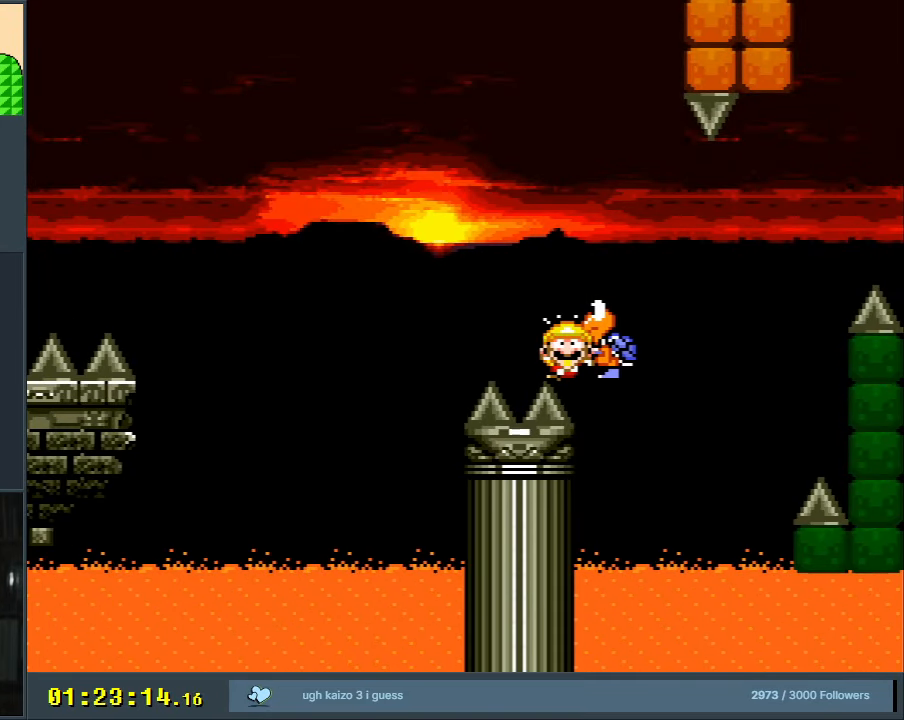
{"buttons": [], "events": [[233, "Y", "up"], [283, "B", "up"], [283, "DPAD_RIGHT", "up"], [367, "A", "down"], [483, "A", "up"]]}
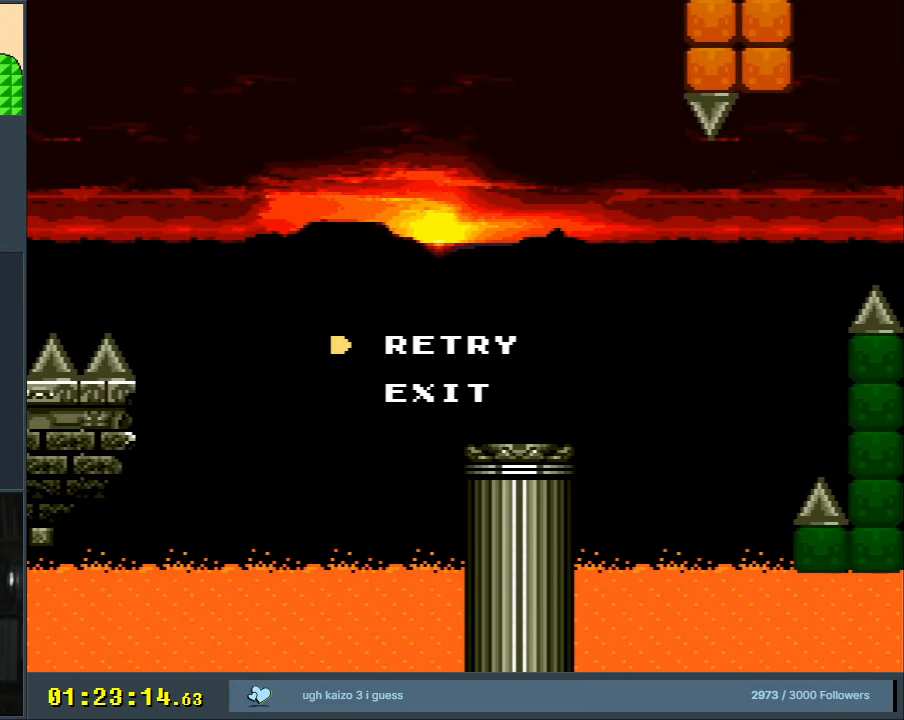
{"buttons": ["B", "Y"], "events": [[217, "B", "down"], [217, "Y", "down"]]}
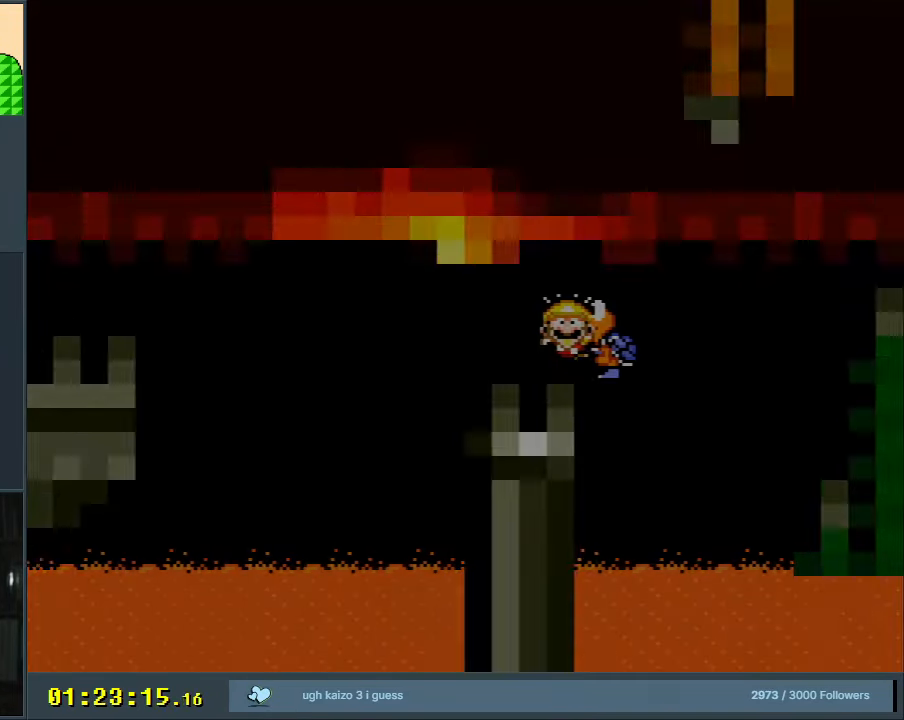
{"buttons": ["B", "Y"], "events": []}
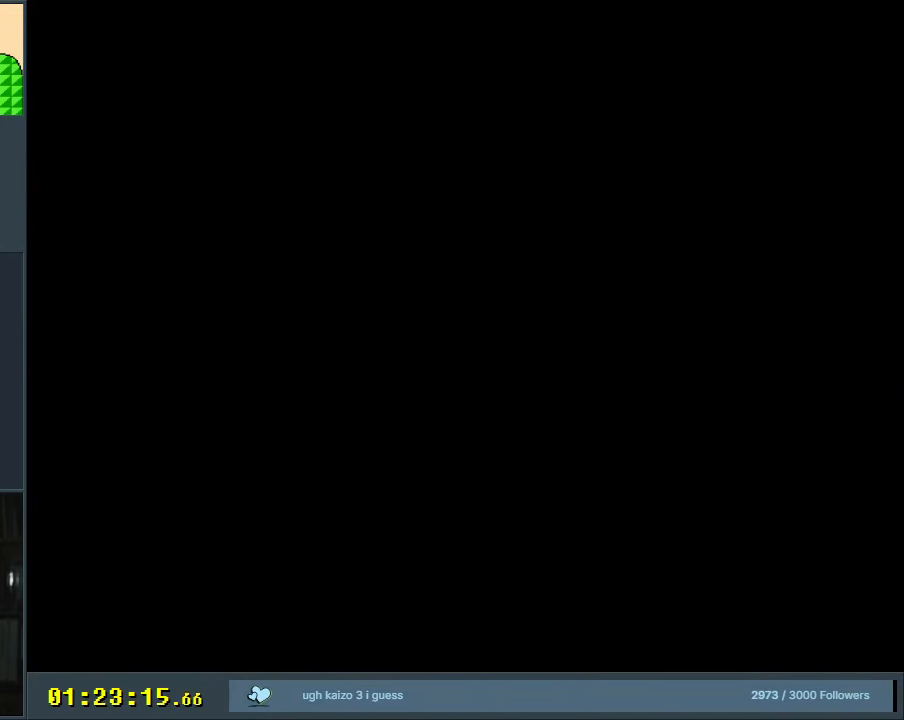
{"buttons": ["B", "Y"], "events": []}